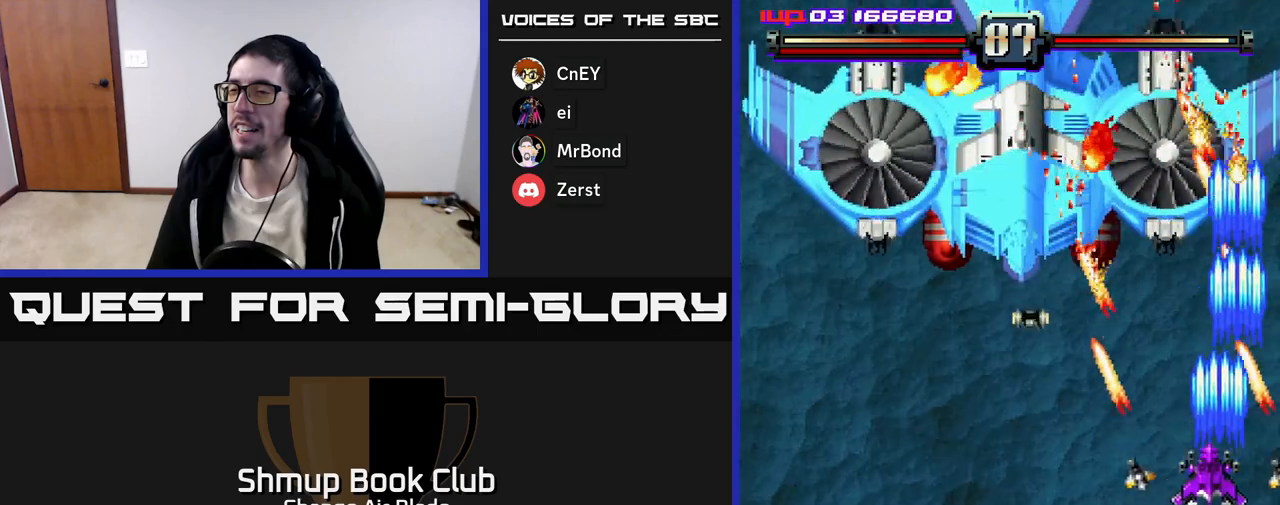
Gameplay with a controller (Xbox layout); each line is a JSON object with the inputs held at the frame after it. "events" lists button and stick changes between this image and that frame as [ms after this image, input, new state], when the widget could be followed in between.
{"buttons": ["A", "DPAD_UP", "DPAD_LEFT"], "left_stick": "up", "right_stick": "center", "events": [[467, "DPAD_UP", "down"]]}
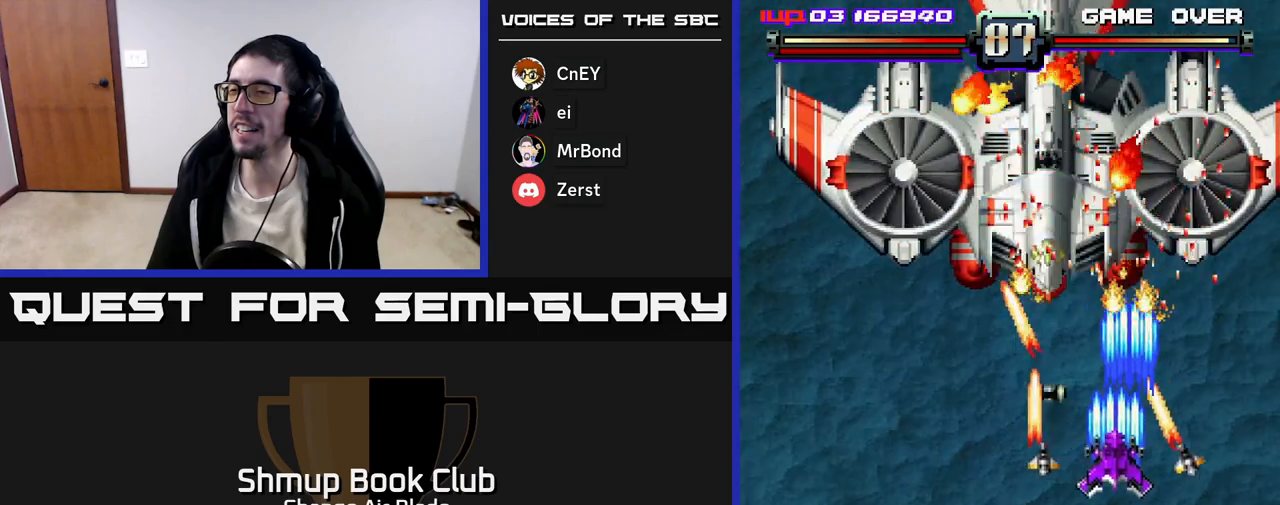
{"buttons": ["A", "DPAD_DOWN"], "left_stick": "up", "right_stick": "center", "events": [[333, "DPAD_LEFT", "up"], [433, "DPAD_UP", "up"], [467, "DPAD_DOWN", "down"]]}
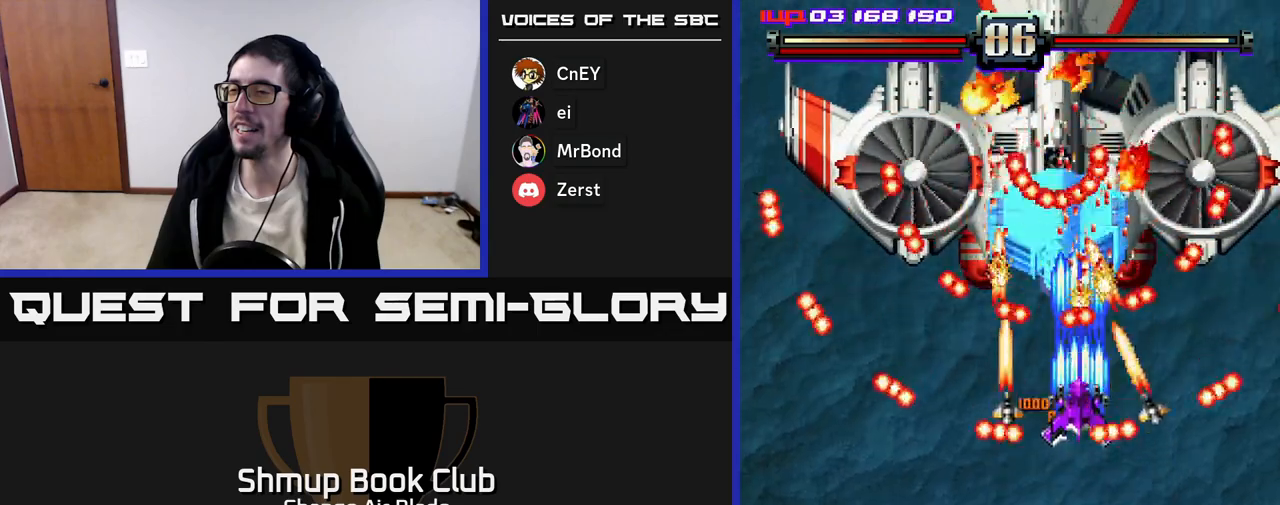
{"buttons": ["A", "DPAD_DOWN"], "left_stick": "up", "right_stick": "center", "events": [[50, "DPAD_LEFT", "down"], [300, "DPAD_LEFT", "up"]]}
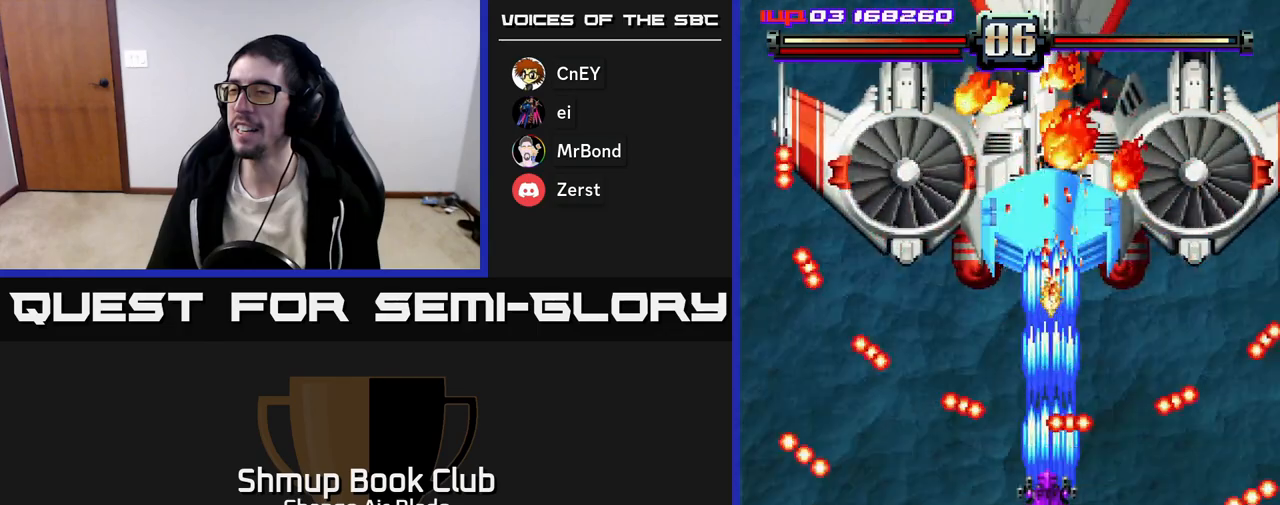
{"buttons": ["A", "DPAD_DOWN"], "left_stick": "up", "right_stick": "center", "events": [[33, "DPAD_LEFT", "down"], [383, "DPAD_LEFT", "up"]]}
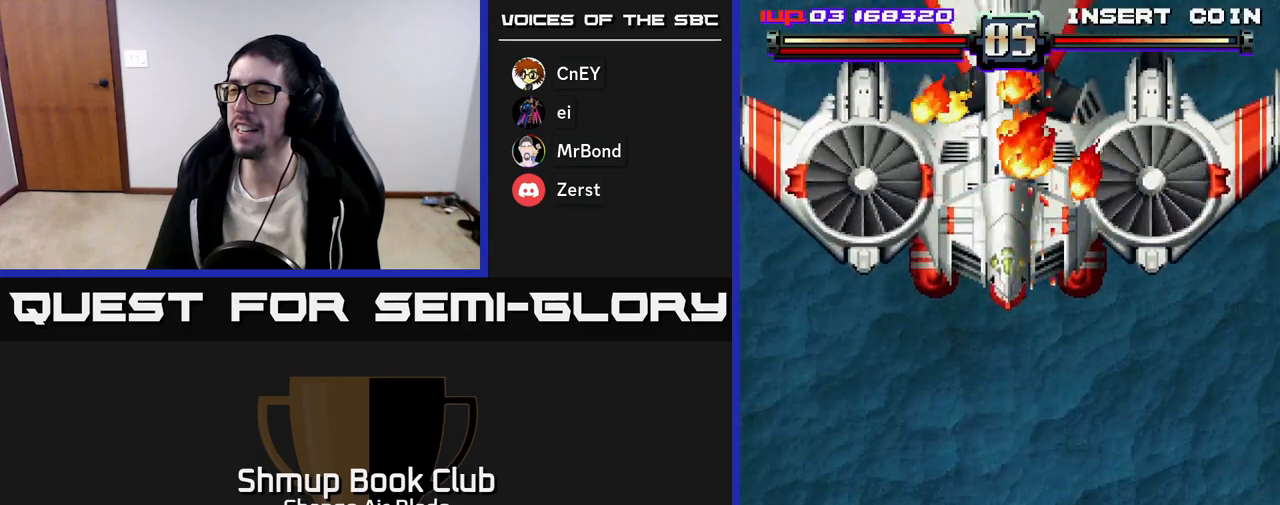
{"buttons": ["A", "DPAD_UP"], "left_stick": "up", "right_stick": "center", "events": [[250, "DPAD_RIGHT", "down"], [267, "DPAD_DOWN", "up"], [333, "DPAD_UP", "down"], [350, "DPAD_RIGHT", "up"]]}
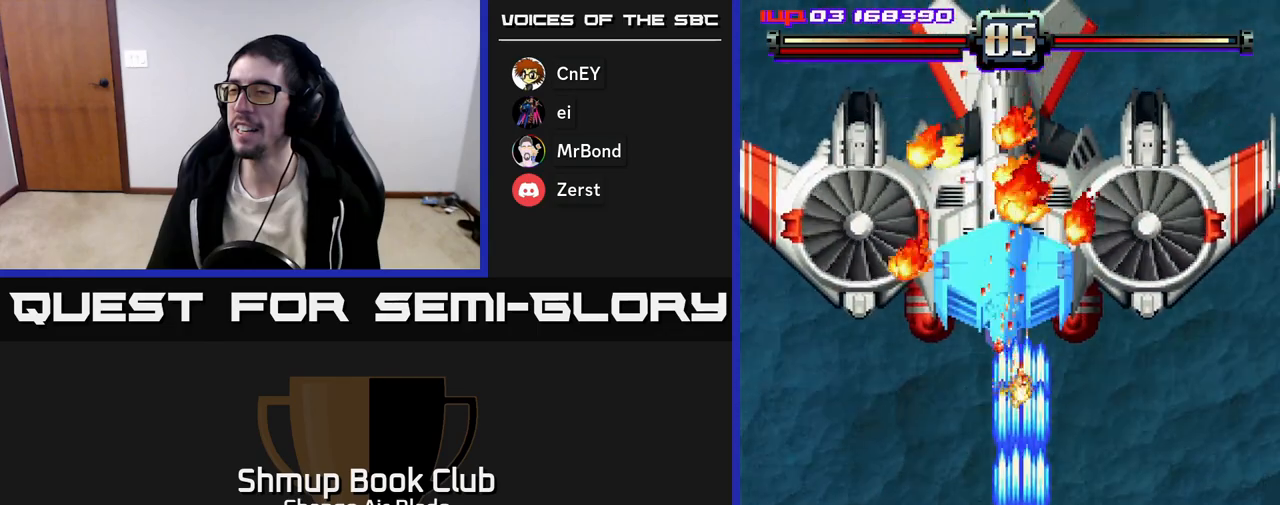
{"buttons": ["A", "DPAD_DOWN"], "left_stick": "up", "right_stick": "center", "events": [[167, "DPAD_UP", "up"], [200, "DPAD_DOWN", "down"]]}
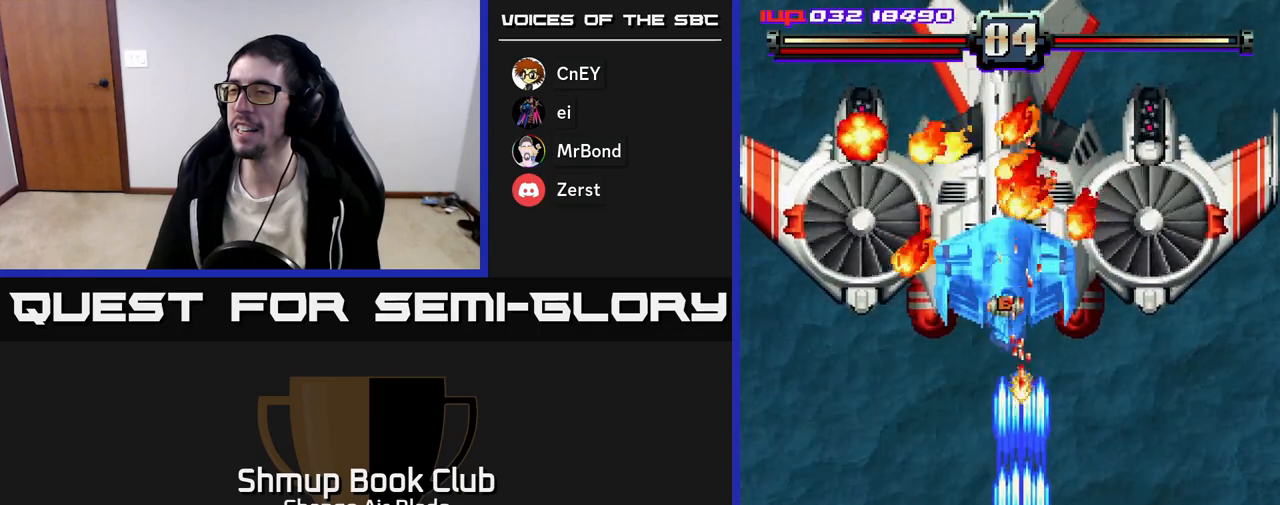
{"buttons": ["A", "DPAD_UP"], "left_stick": "up", "right_stick": "center", "events": [[33, "DPAD_DOWN", "up"], [217, "DPAD_UP", "down"]]}
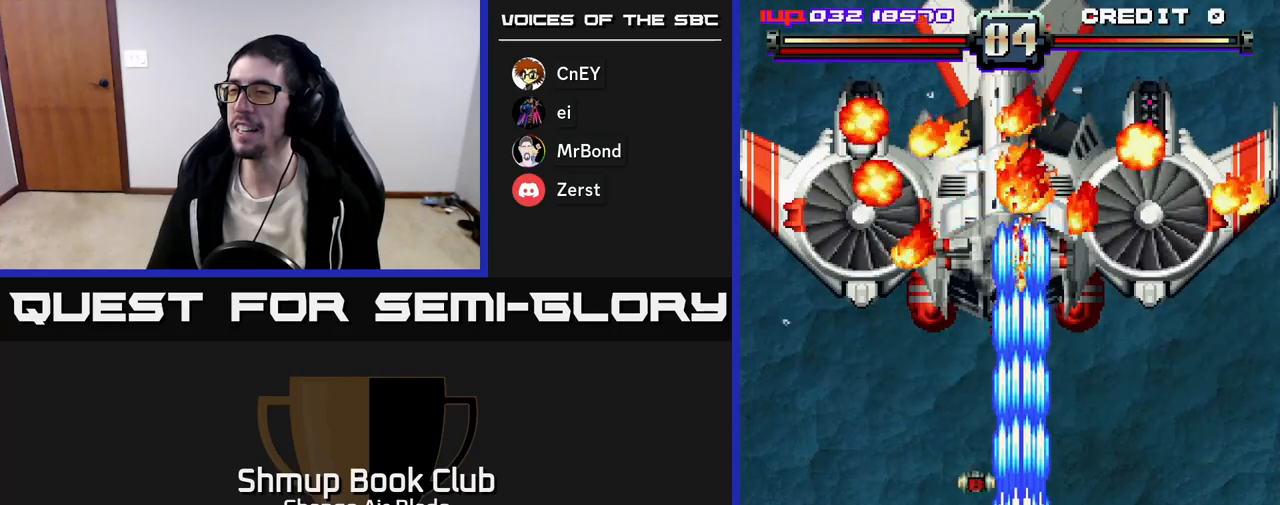
{"buttons": ["A", "DPAD_UP"], "left_stick": "up", "right_stick": "center", "events": [[50, "DPAD_LEFT", "down"], [267, "DPAD_LEFT", "up"], [300, "DPAD_RIGHT", "down"], [450, "DPAD_RIGHT", "up"]]}
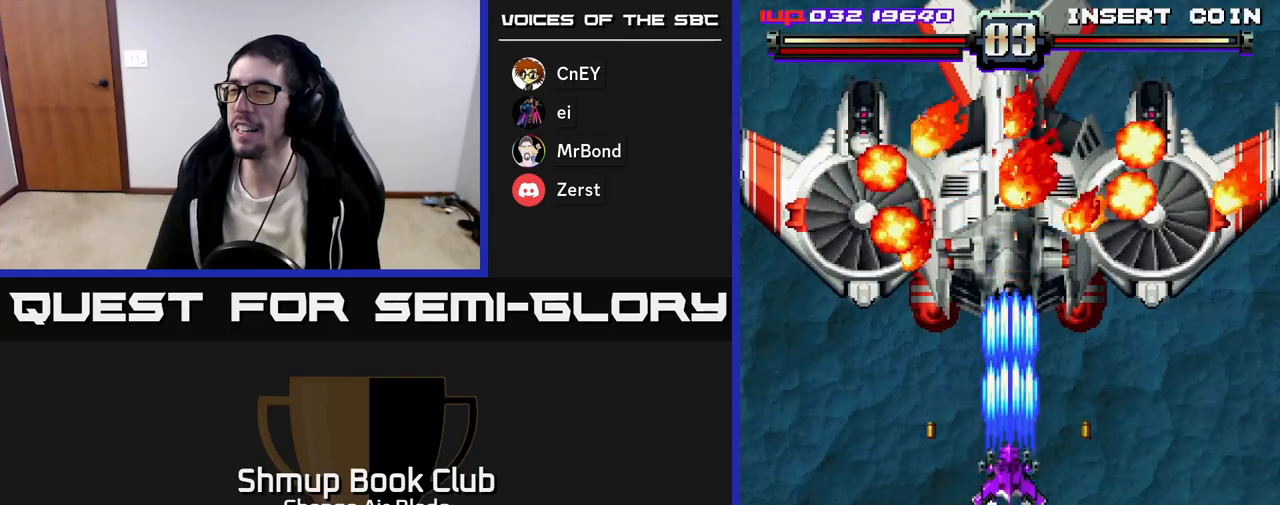
{"buttons": ["A", "DPAD_DOWN"], "left_stick": "up", "right_stick": "center", "events": [[33, "DPAD_UP", "up"], [67, "DPAD_DOWN", "down"]]}
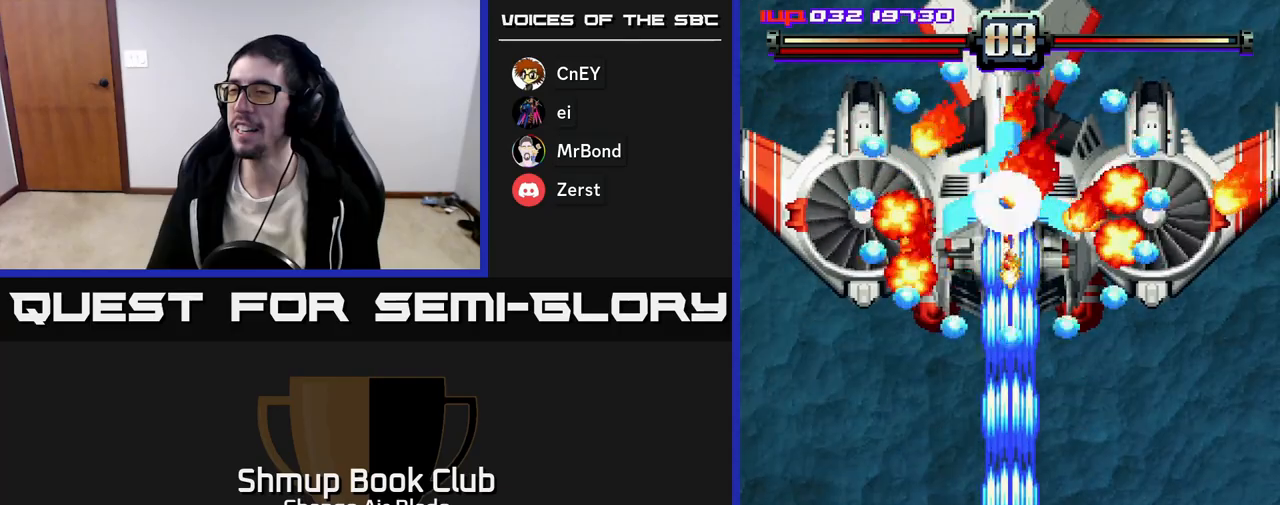
{"buttons": ["A", "DPAD_LEFT"], "left_stick": "up", "right_stick": "center", "events": [[300, "DPAD_DOWN", "up"], [350, "DPAD_LEFT", "down"]]}
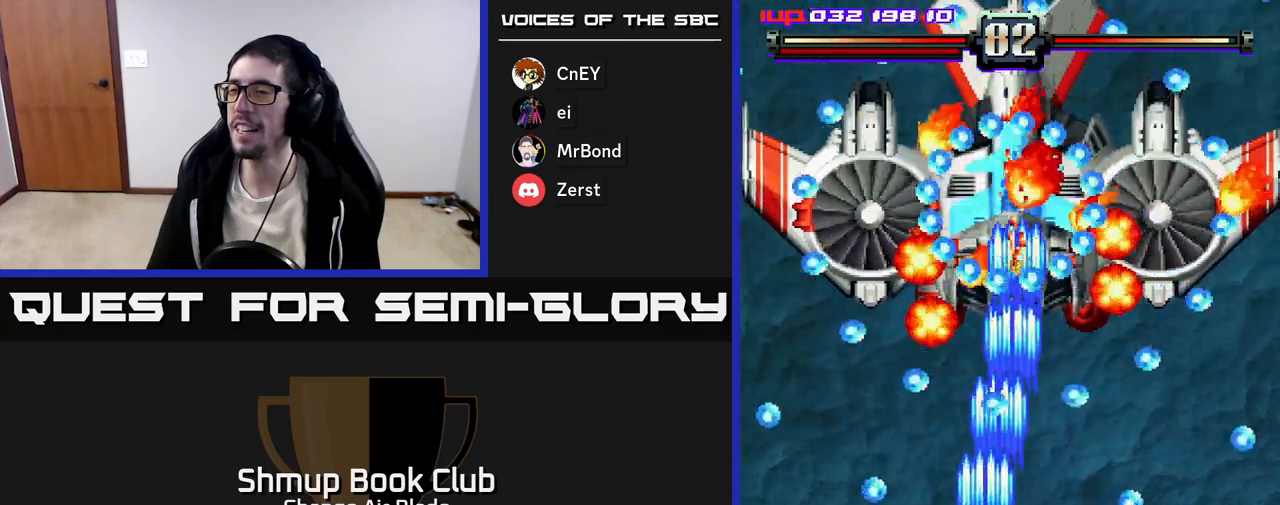
{"buttons": ["A", "DPAD_DOWN", "DPAD_RIGHT"], "left_stick": "up", "right_stick": "center", "events": [[100, "DPAD_LEFT", "up"], [150, "DPAD_UP", "down"], [250, "DPAD_LEFT", "down"], [283, "DPAD_UP", "up"], [350, "DPAD_LEFT", "up"], [367, "DPAD_RIGHT", "down"], [383, "DPAD_DOWN", "down"]]}
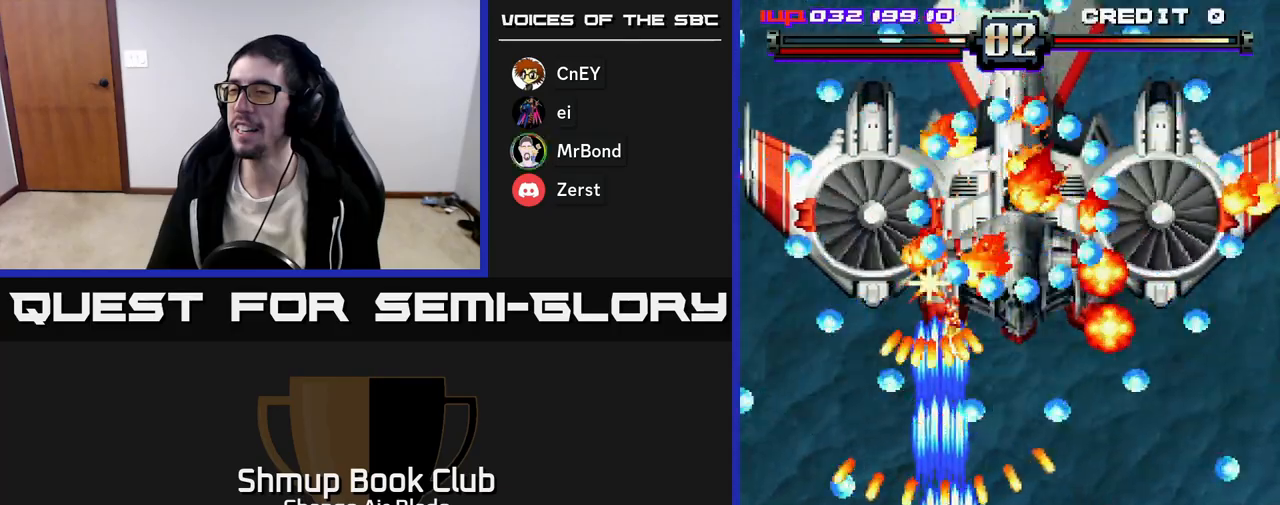
{"buttons": ["A"], "left_stick": "up", "right_stick": "center", "events": [[317, "DPAD_DOWN", "up"], [400, "DPAD_RIGHT", "up"]]}
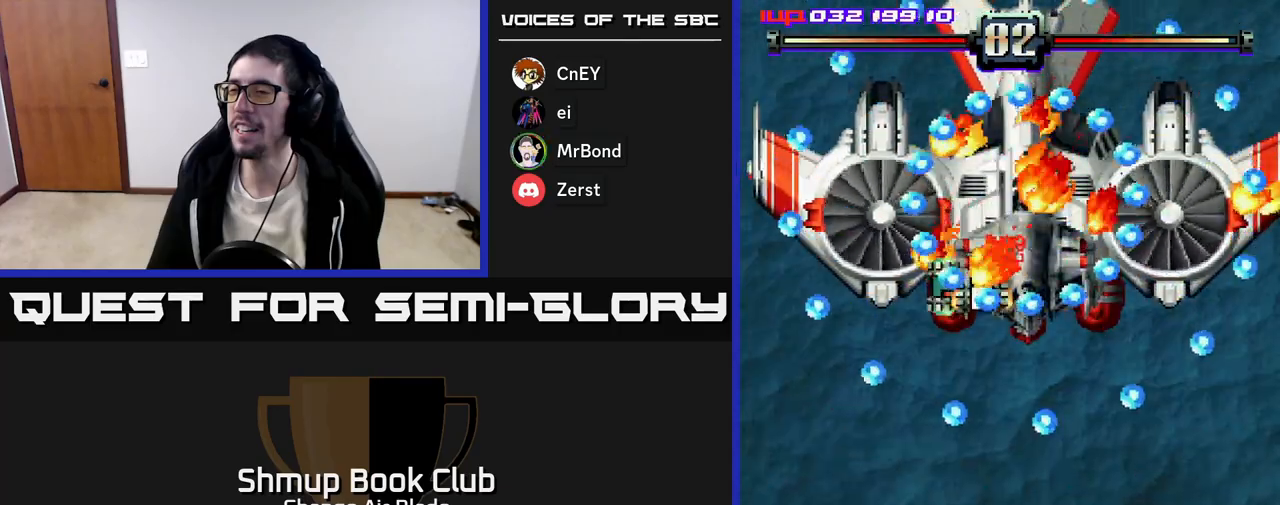
{"buttons": ["A", "DPAD_UP", "DPAD_RIGHT"], "left_stick": "up", "right_stick": "center", "events": [[50, "DPAD_RIGHT", "down"], [300, "DPAD_RIGHT", "up"], [300, "DPAD_UP", "down"], [317, "DPAD_RIGHT", "down"], [417, "DPAD_UP", "up"], [450, "DPAD_UP", "down"]]}
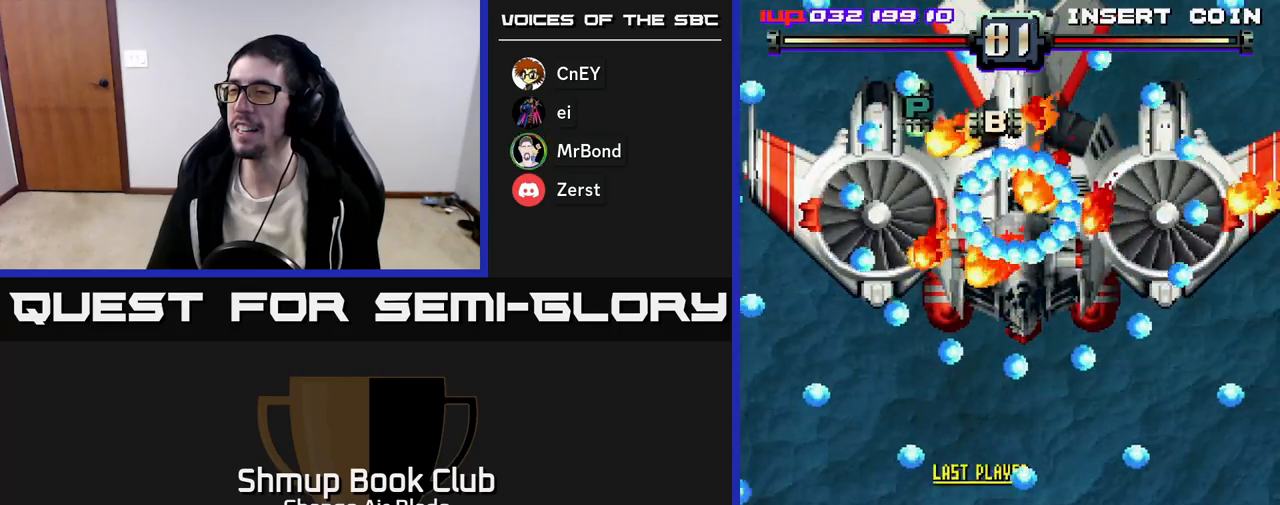
{"buttons": ["A", "DPAD_UP"], "left_stick": "up", "right_stick": "center", "events": [[333, "DPAD_RIGHT", "up"]]}
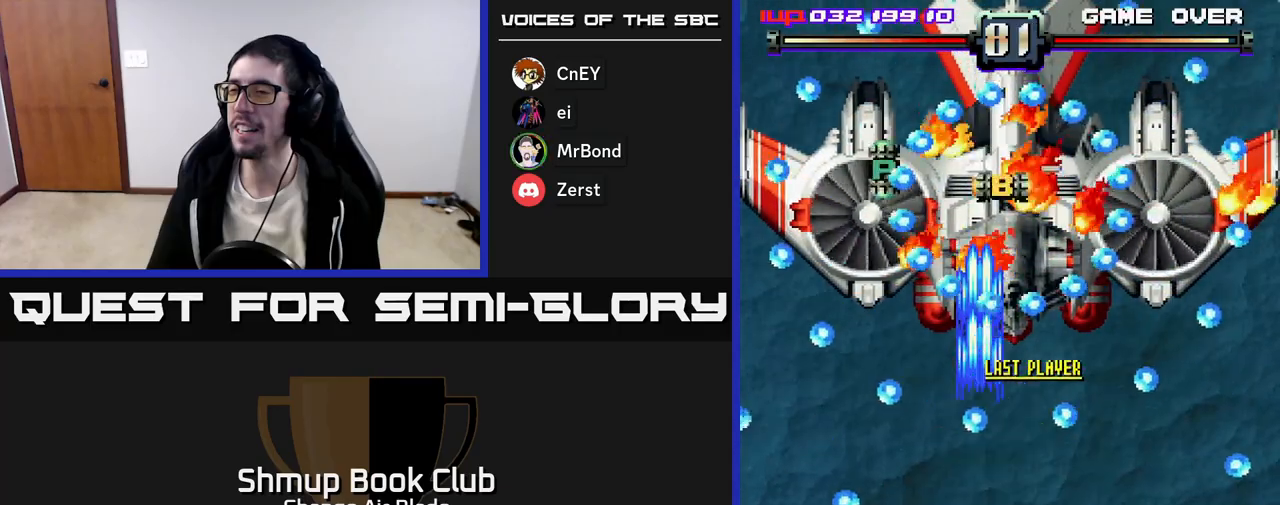
{"buttons": ["A", "DPAD_UP"], "left_stick": "up", "right_stick": "center", "events": [[167, "DPAD_RIGHT", "down"], [333, "DPAD_RIGHT", "up"]]}
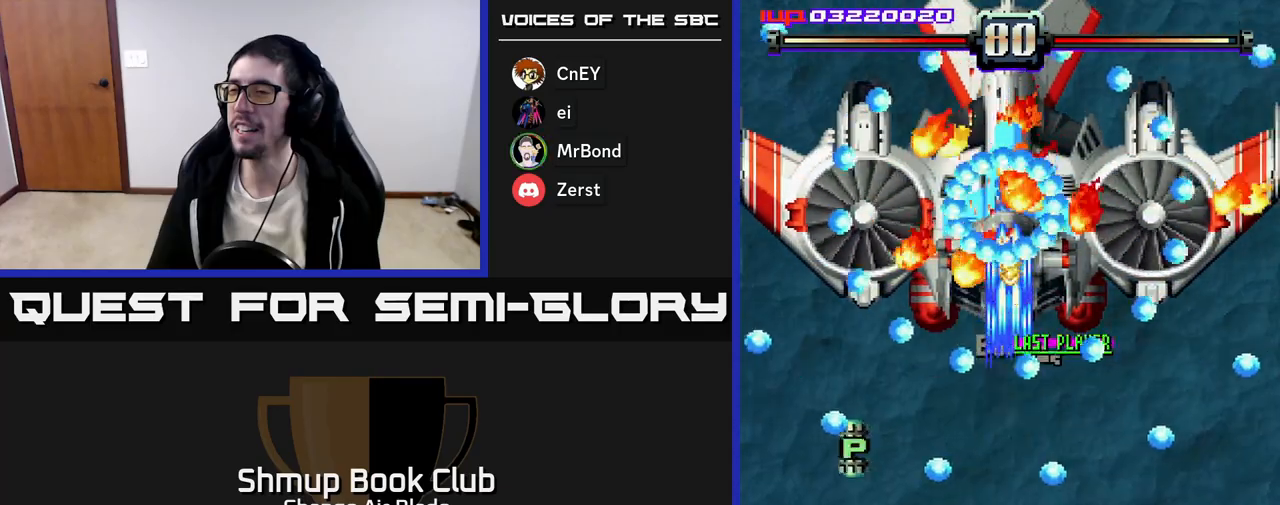
{"buttons": ["A", "DPAD_DOWN"], "left_stick": "up", "right_stick": "center", "events": [[150, "DPAD_UP", "up"], [383, "DPAD_DOWN", "down"]]}
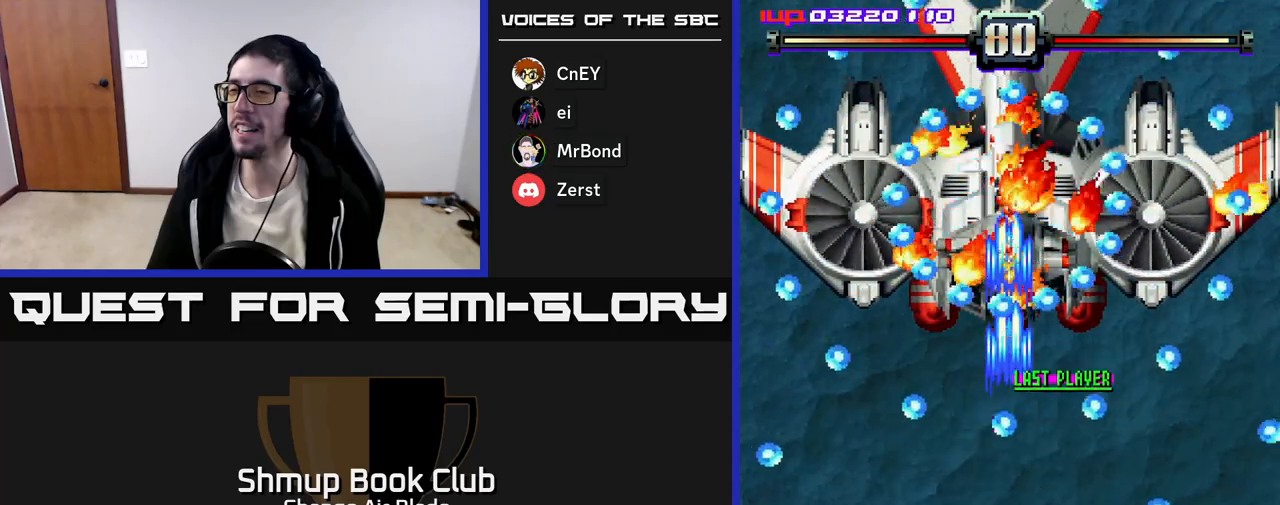
{"buttons": ["A", "DPAD_DOWN", "DPAD_RIGHT"], "left_stick": "up", "right_stick": "center", "events": [[400, "DPAD_RIGHT", "down"]]}
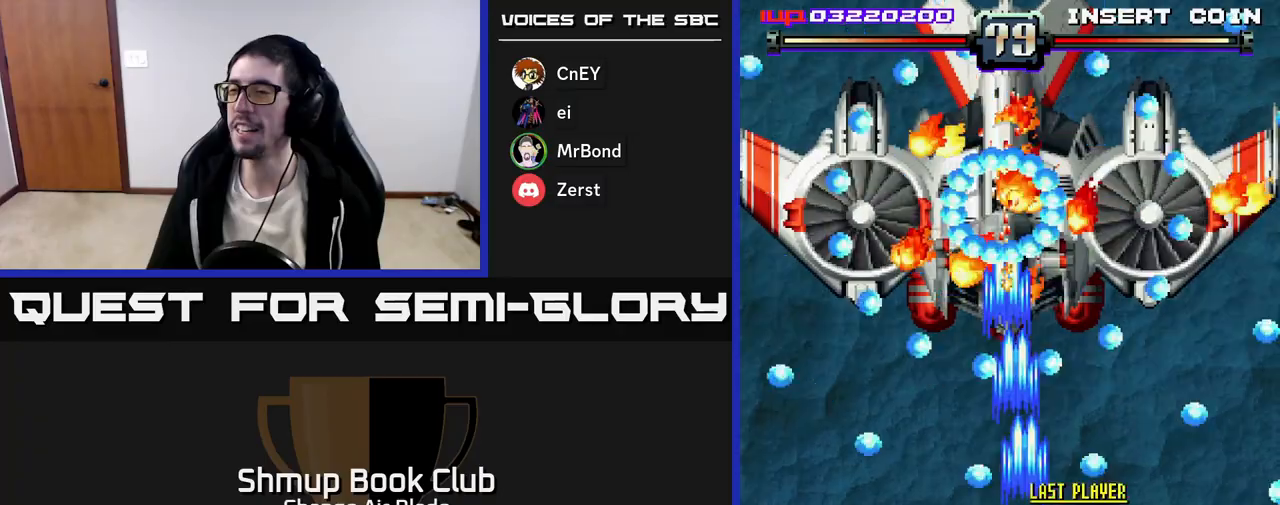
{"buttons": ["A", "DPAD_UP", "DPAD_LEFT"], "left_stick": "up", "right_stick": "center", "events": [[17, "DPAD_RIGHT", "up"], [417, "DPAD_DOWN", "up"], [467, "DPAD_LEFT", "down"], [500, "DPAD_UP", "down"]]}
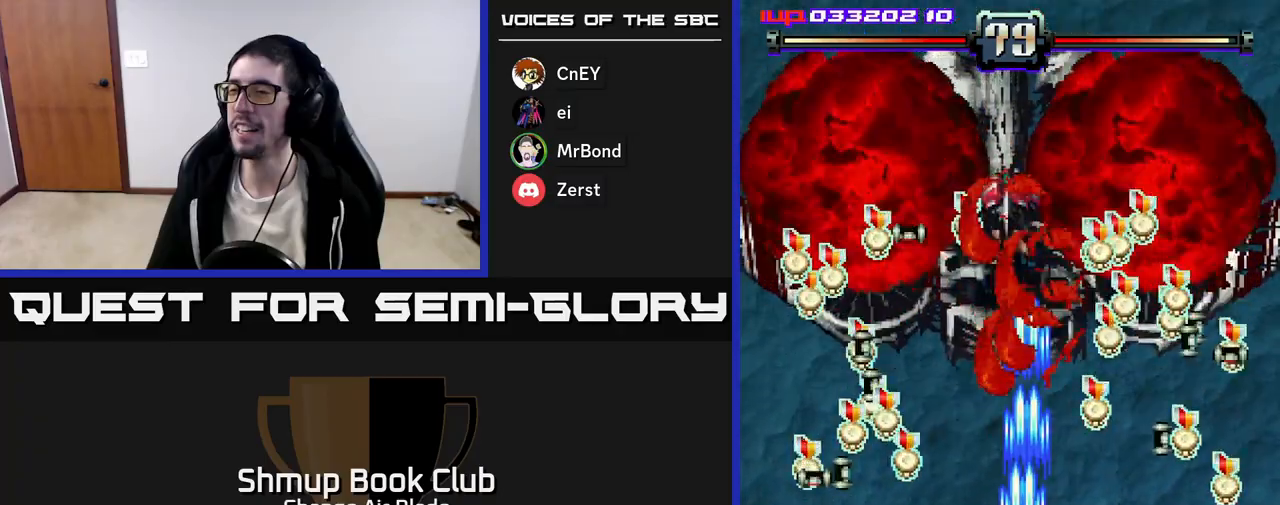
{"buttons": ["DPAD_UP", "DPAD_LEFT"], "left_stick": "up", "right_stick": "center", "events": [[100, "A", "up"], [117, "DPAD_UP", "up"], [500, "DPAD_UP", "down"]]}
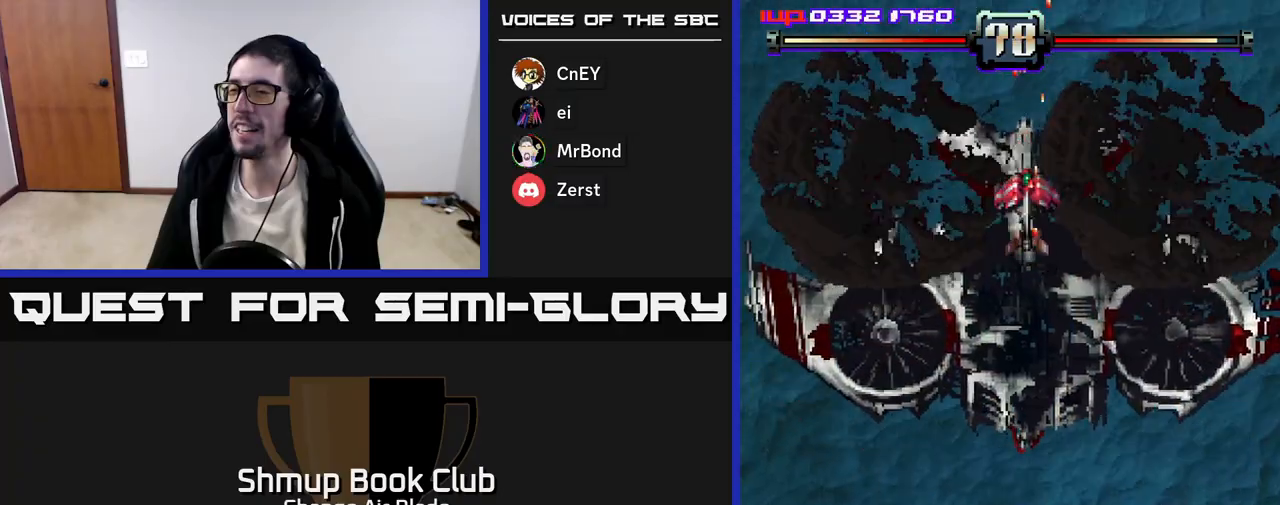
{"buttons": ["A", "DPAD_UP", "DPAD_RIGHT"], "left_stick": "up", "right_stick": "center", "events": [[17, "DPAD_LEFT", "up"], [17, "DPAD_RIGHT", "down"], [33, "DPAD_UP", "up"], [200, "A", "down"], [300, "DPAD_UP", "down"]]}
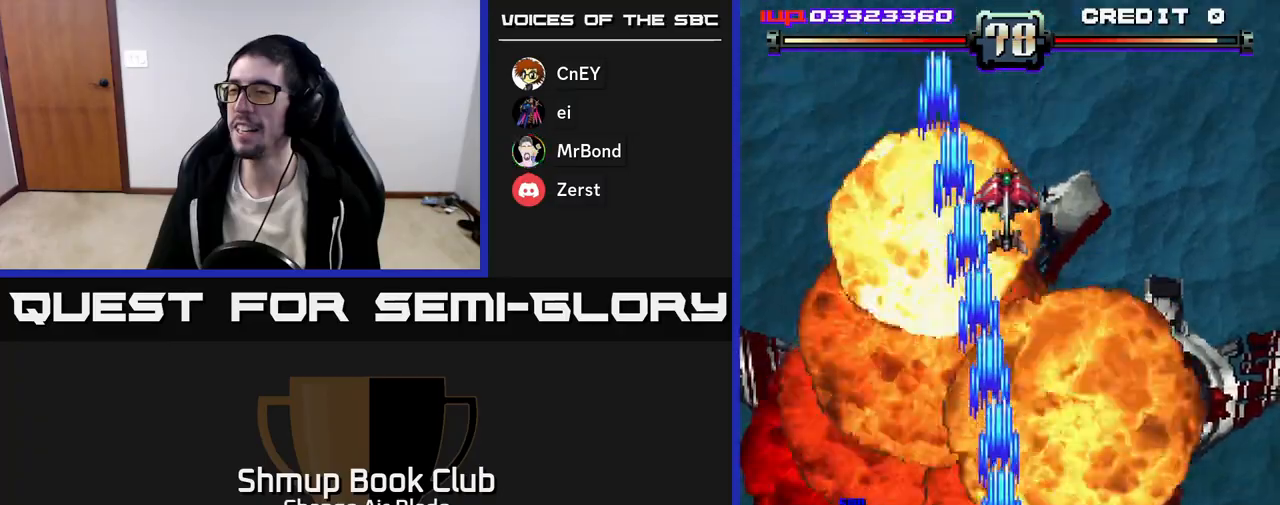
{"buttons": ["A", "DPAD_DOWN"], "left_stick": "up", "right_stick": "center", "events": [[17, "DPAD_RIGHT", "up"], [333, "DPAD_UP", "up"], [383, "DPAD_DOWN", "down"]]}
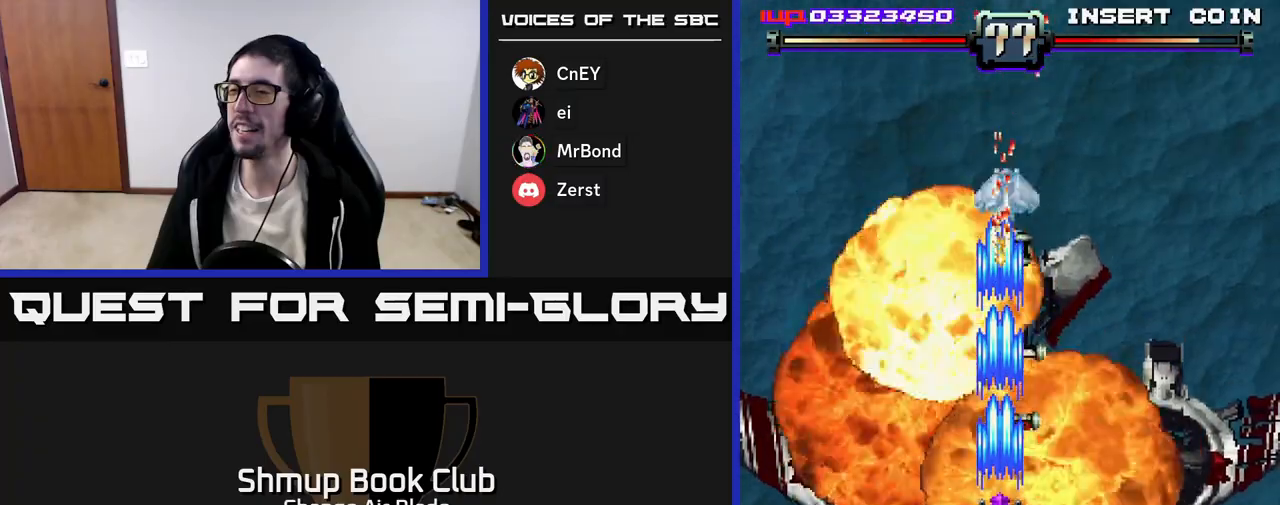
{"buttons": ["A", "DPAD_DOWN"], "left_stick": "up", "right_stick": "center", "events": []}
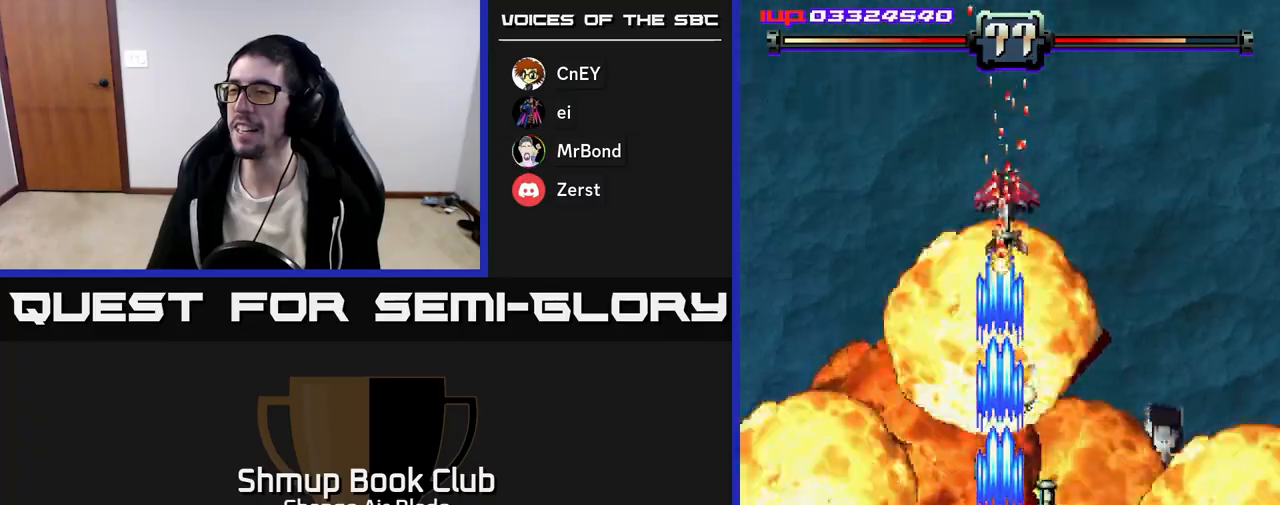
{"buttons": ["A", "DPAD_UP"], "left_stick": "up", "right_stick": "center", "events": [[133, "DPAD_DOWN", "up"], [200, "DPAD_UP", "down"]]}
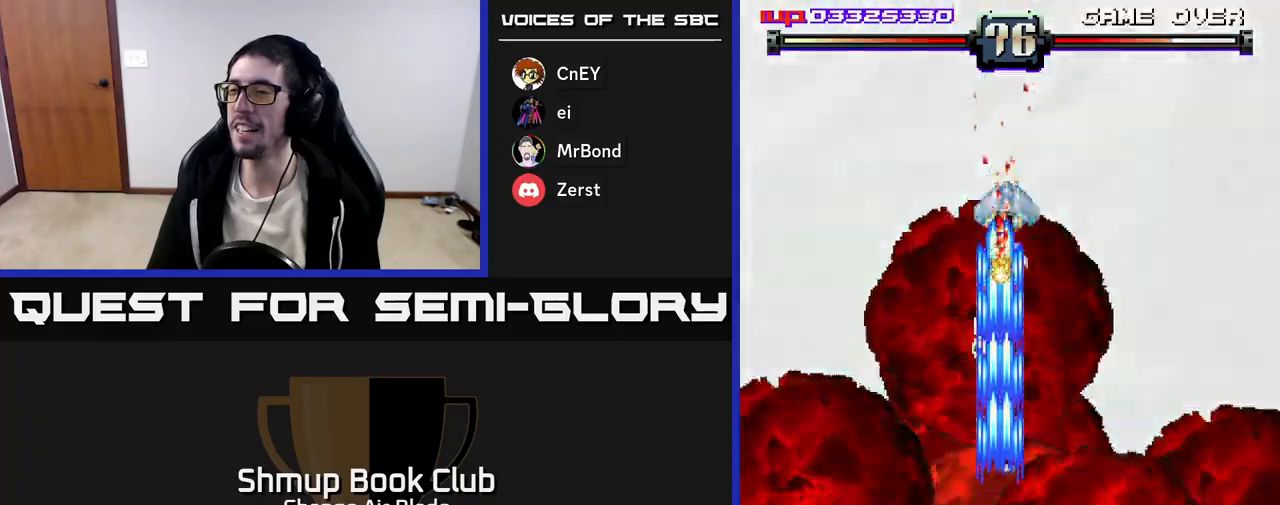
{"buttons": ["A", "DPAD_DOWN"], "left_stick": "up", "right_stick": "center", "events": [[300, "DPAD_UP", "up"], [333, "DPAD_DOWN", "down"]]}
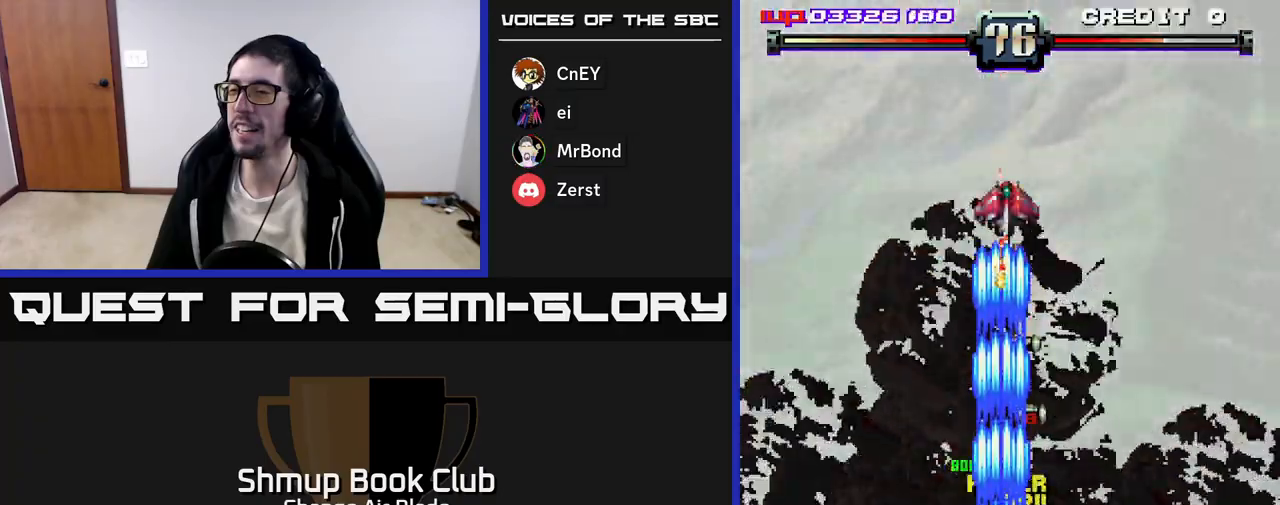
{"buttons": ["A"], "left_stick": "up", "right_stick": "center", "events": [[17, "DPAD_DOWN", "up"], [33, "DPAD_UP", "down"], [50, "DPAD_RIGHT", "down"], [200, "DPAD_RIGHT", "up"], [333, "DPAD_LEFT", "down"], [467, "DPAD_LEFT", "up"], [500, "DPAD_UP", "up"]]}
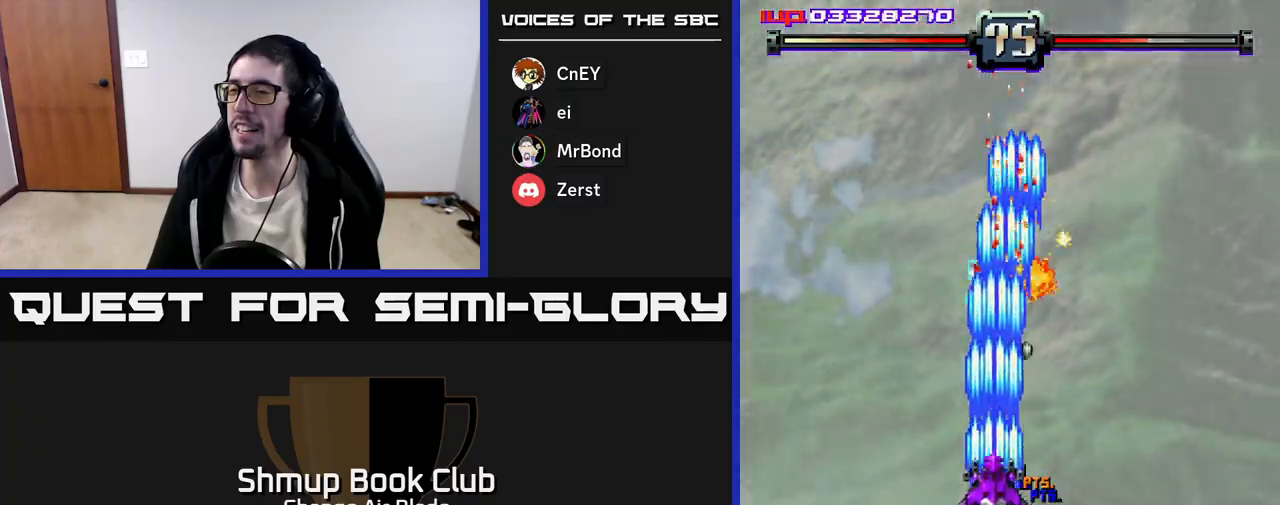
{"buttons": ["A", "DPAD_UP"], "left_stick": "up", "right_stick": "center", "events": [[33, "DPAD_RIGHT", "down"], [50, "DPAD_DOWN", "down"], [67, "DPAD_RIGHT", "up"], [333, "DPAD_LEFT", "down"], [350, "DPAD_DOWN", "up"], [400, "DPAD_UP", "down"], [500, "DPAD_LEFT", "up"]]}
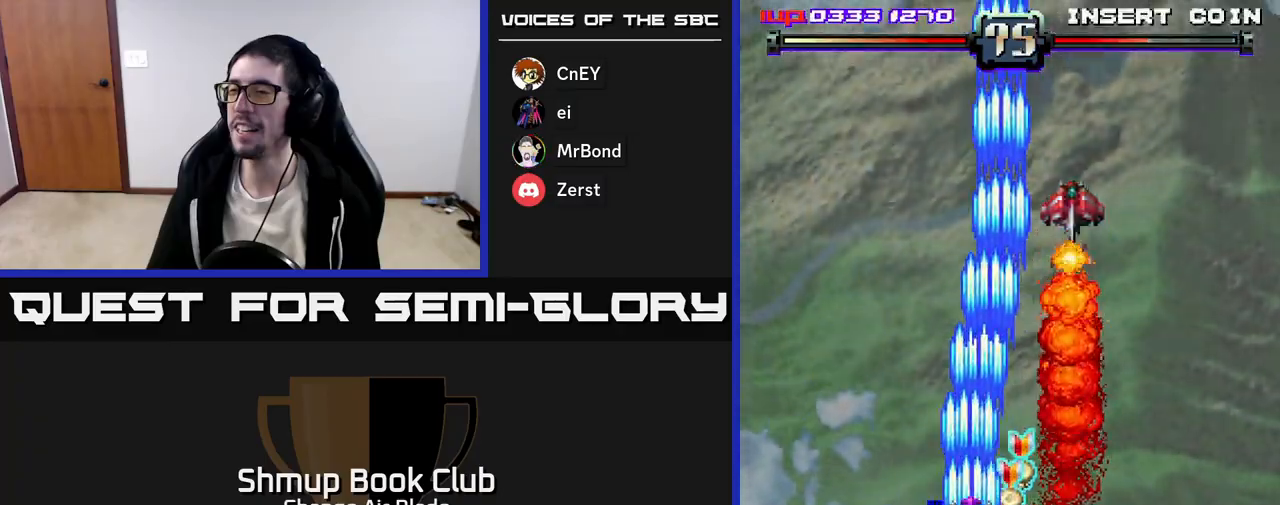
{"buttons": ["A", "DPAD_DOWN", "DPAD_LEFT"], "left_stick": "up", "right_stick": "center", "events": [[17, "DPAD_RIGHT", "down"], [100, "DPAD_UP", "up"], [450, "DPAD_DOWN", "down"], [467, "DPAD_RIGHT", "up"], [500, "DPAD_LEFT", "down"]]}
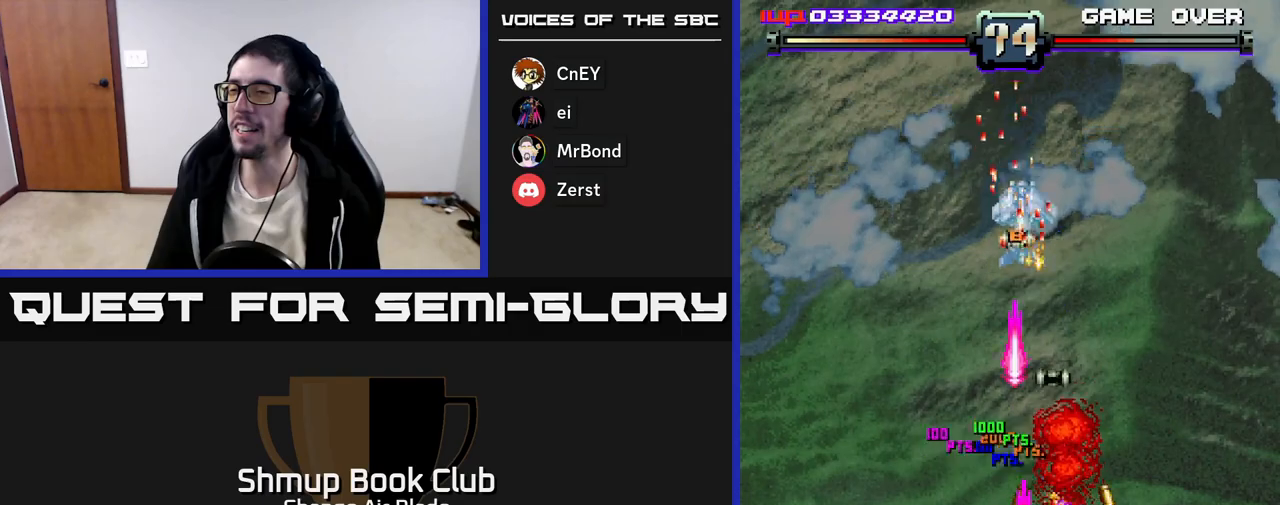
{"buttons": ["A", "DPAD_DOWN", "DPAD_LEFT"], "left_stick": "up", "right_stick": "center", "events": [[83, "DPAD_DOWN", "up"], [250, "DPAD_DOWN", "down"], [267, "DPAD_LEFT", "up"], [383, "DPAD_LEFT", "down"]]}
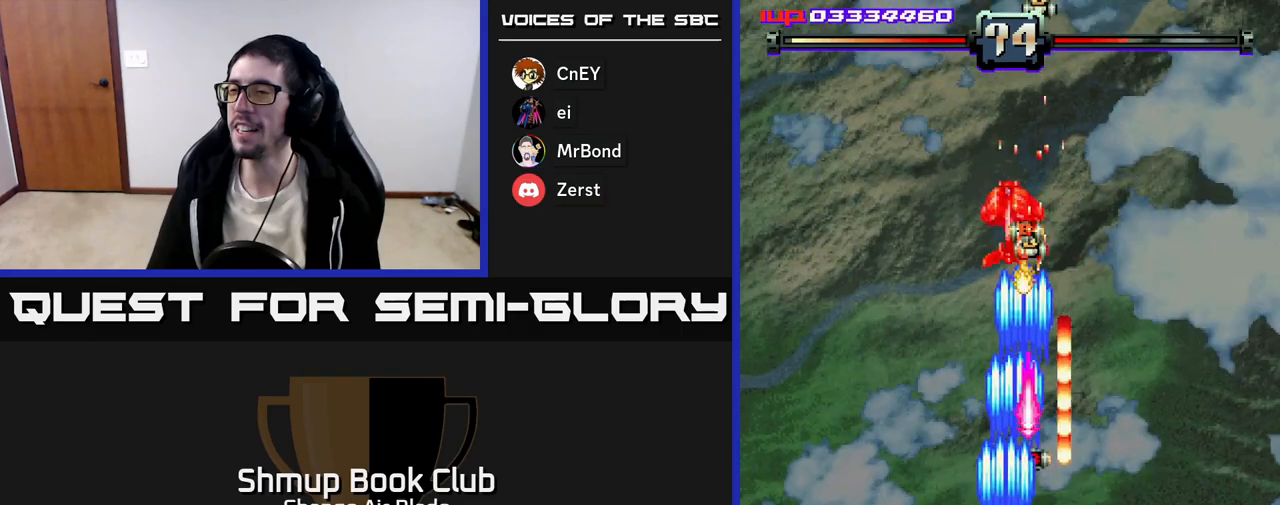
{"buttons": ["A", "DPAD_RIGHT"], "left_stick": "up", "right_stick": "center", "events": [[50, "DPAD_LEFT", "up"], [217, "DPAD_LEFT", "down"], [250, "DPAD_DOWN", "up"], [383, "DPAD_LEFT", "up"], [400, "DPAD_RIGHT", "down"], [400, "DPAD_UP", "down"], [500, "DPAD_UP", "up"]]}
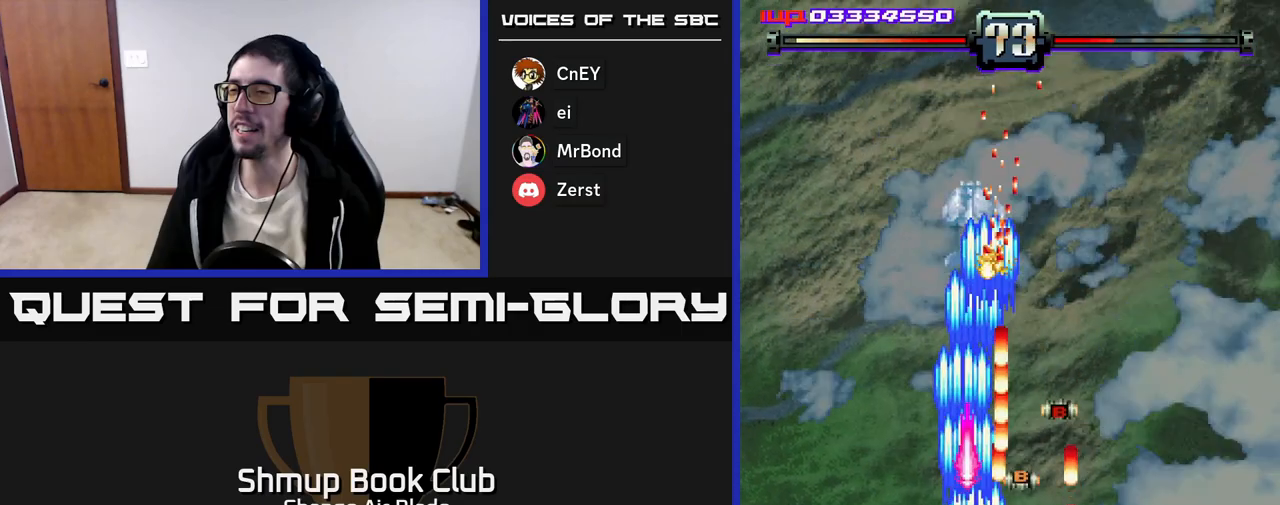
{"buttons": ["A", "DPAD_UP", "DPAD_LEFT"], "left_stick": "up", "right_stick": "center", "events": [[33, "DPAD_RIGHT", "up"], [50, "DPAD_LEFT", "down"], [350, "DPAD_UP", "down"]]}